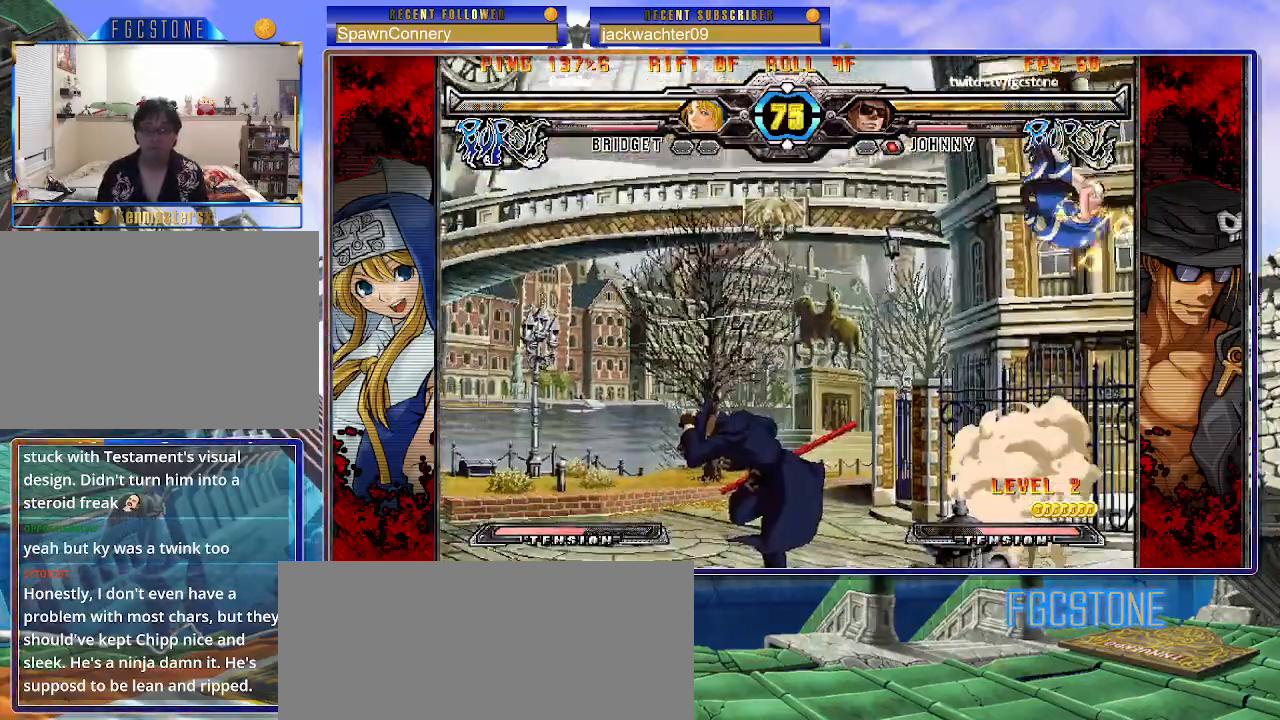
Gameplay with a controller (arcade stick); each line is a JSON object with the inputs held at the frame after it. "events" lists button and stick changes between this image and that frame as [ms after this image, input, new state], when the widget could be followed in between. Not read: L3 R3.
{"buttons": [], "left_stick": "center", "events": [[17, "left_stick", "right"], [133, "left_stick", "up"], [200, "left_stick", "up-left"], [500, "left_stick", "center"]]}
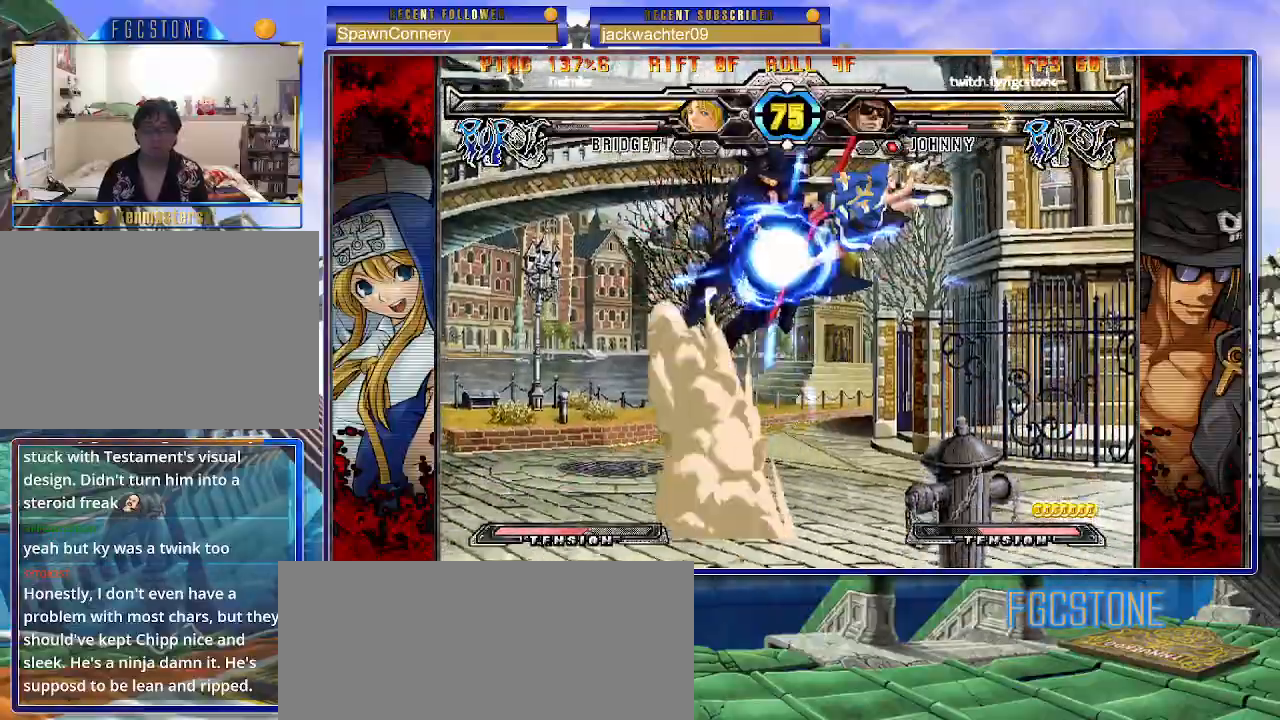
{"buttons": [], "left_stick": "left", "events": [[117, "left_stick", "up-left"], [433, "left_stick", "left"]]}
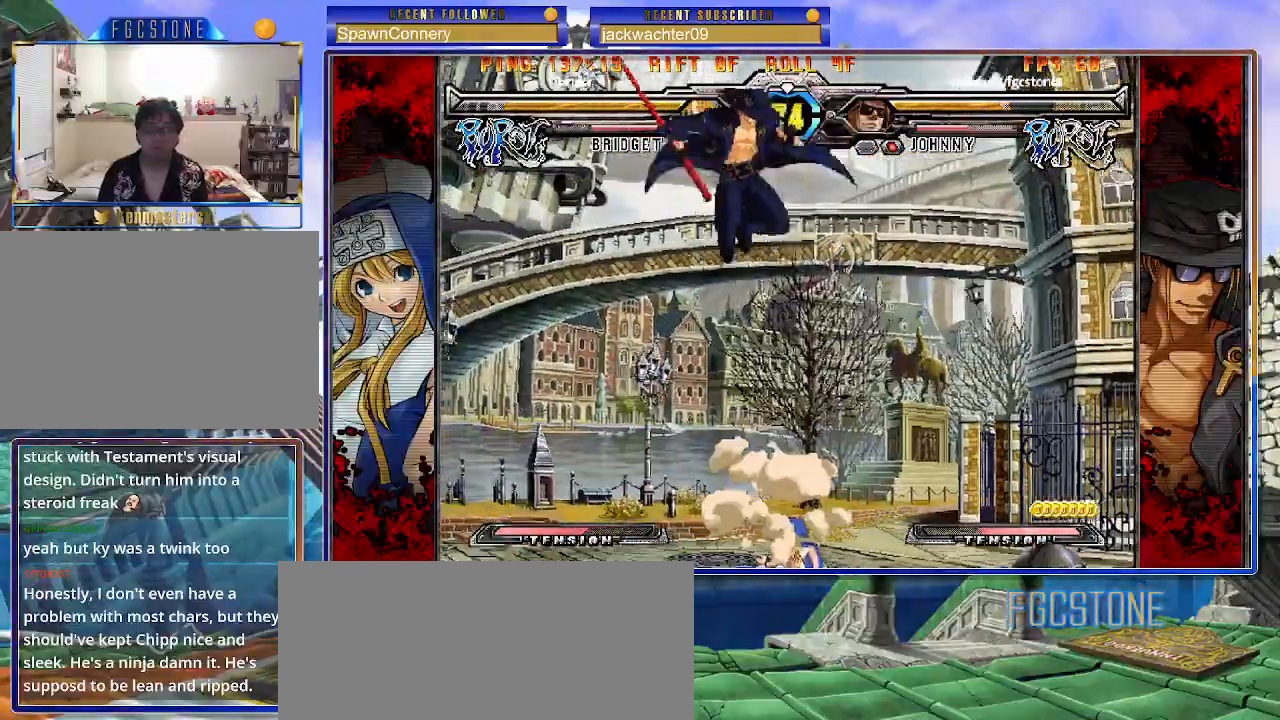
{"buttons": [], "left_stick": "down-left", "events": [[67, "K", "down"], [183, "K", "up"], [383, "left_stick", "down-left"]]}
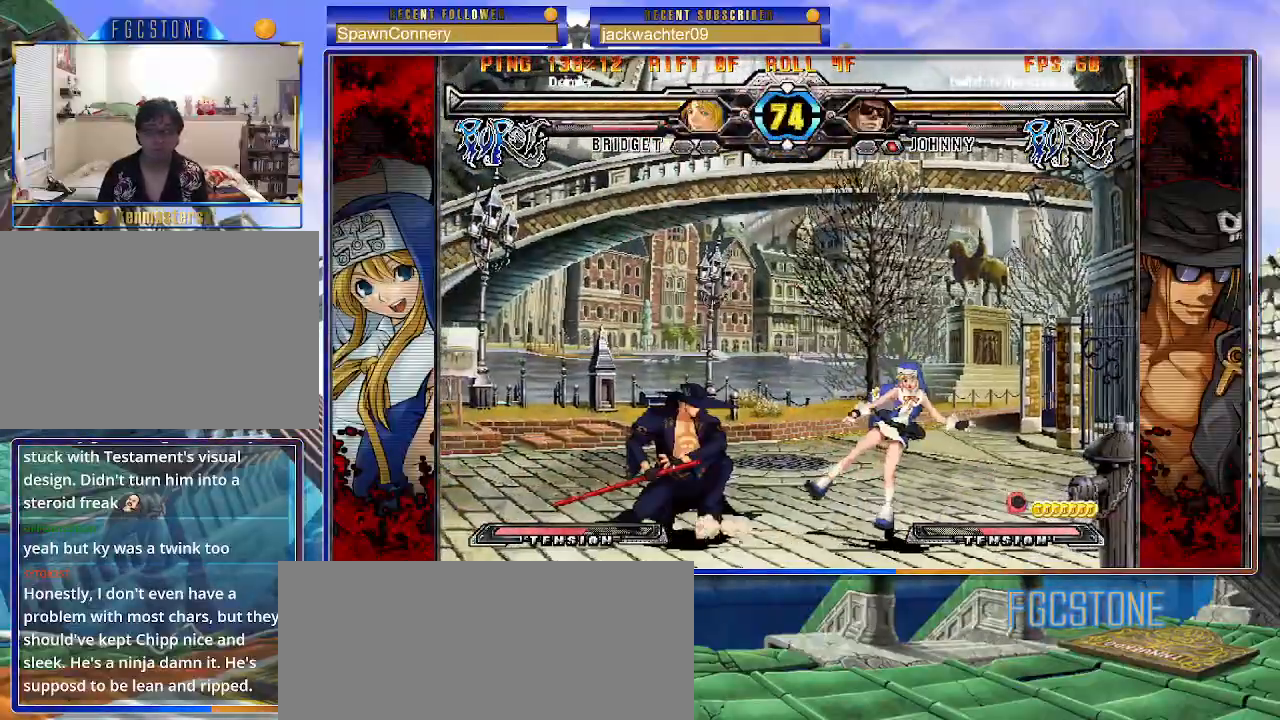
{"buttons": [], "left_stick": "right", "events": [[350, "left_stick", "right"], [417, "left_stick", "center"], [483, "left_stick", "right"]]}
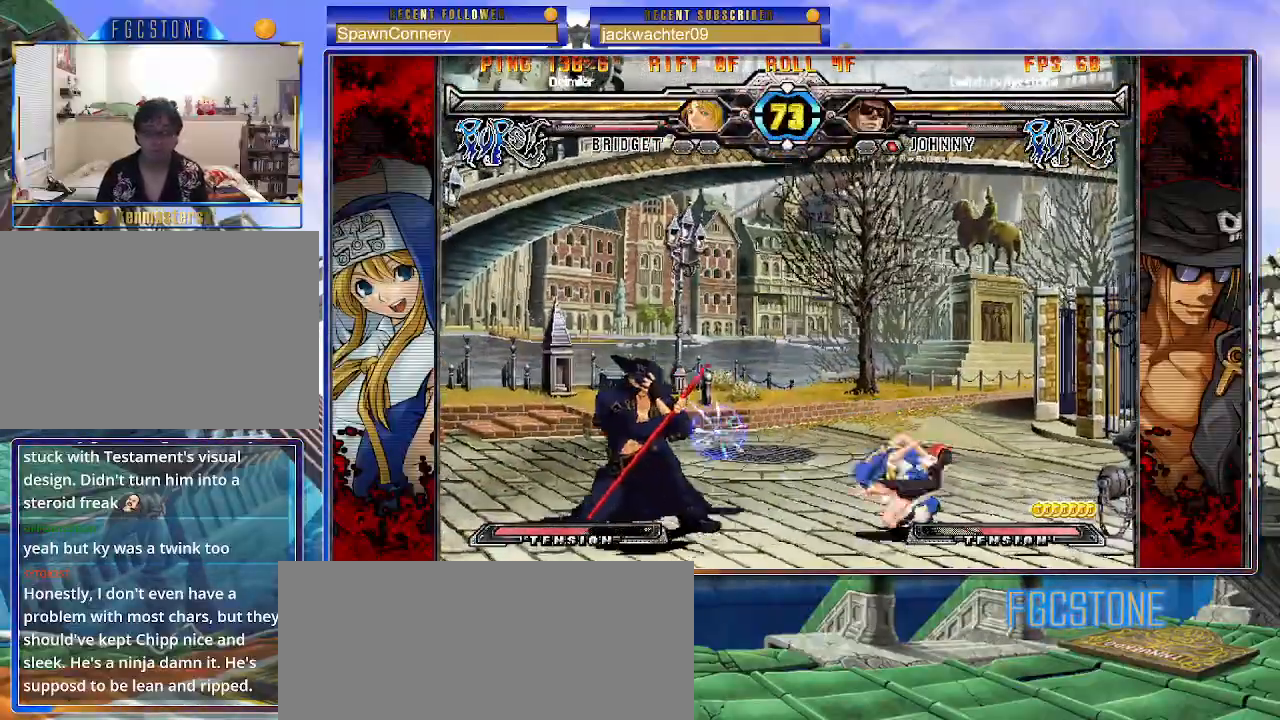
{"buttons": [], "left_stick": "left", "events": [[117, "left_stick", "center"], [167, "left_stick", "left"]]}
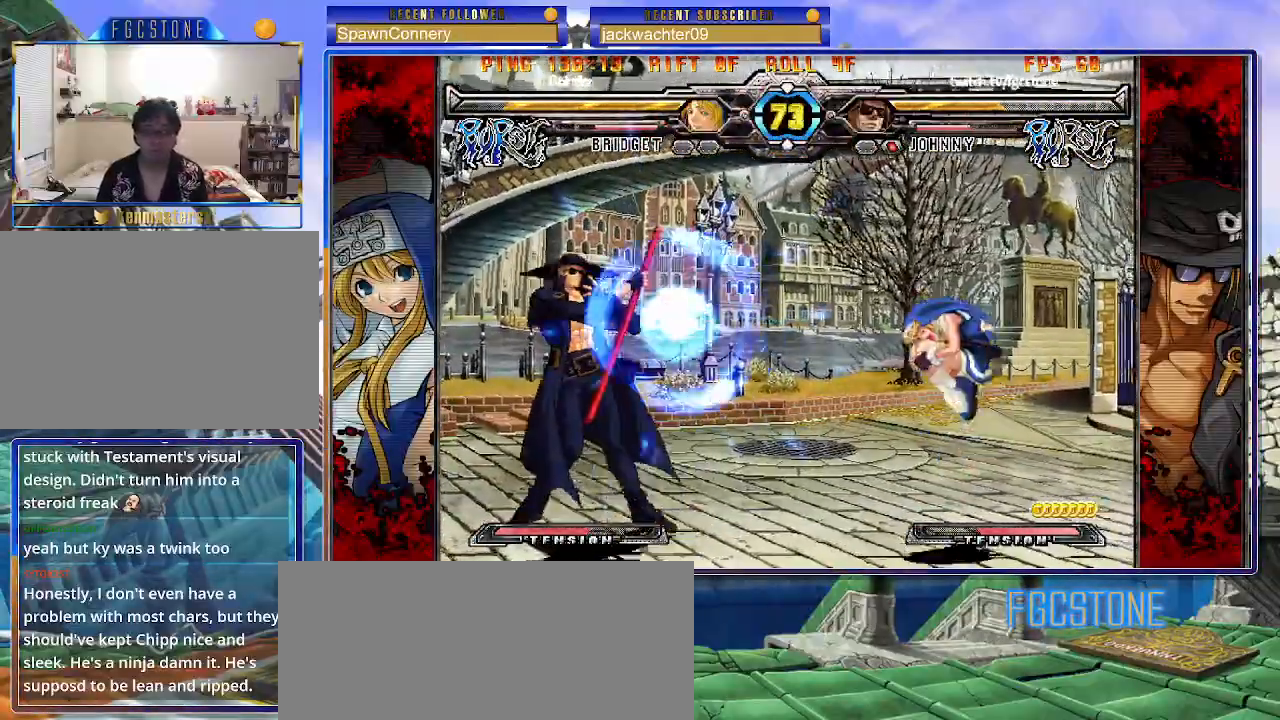
{"buttons": [], "left_stick": "left", "events": [[100, "left_stick", "down-right"], [217, "left_stick", "up-right"], [317, "left_stick", "left"]]}
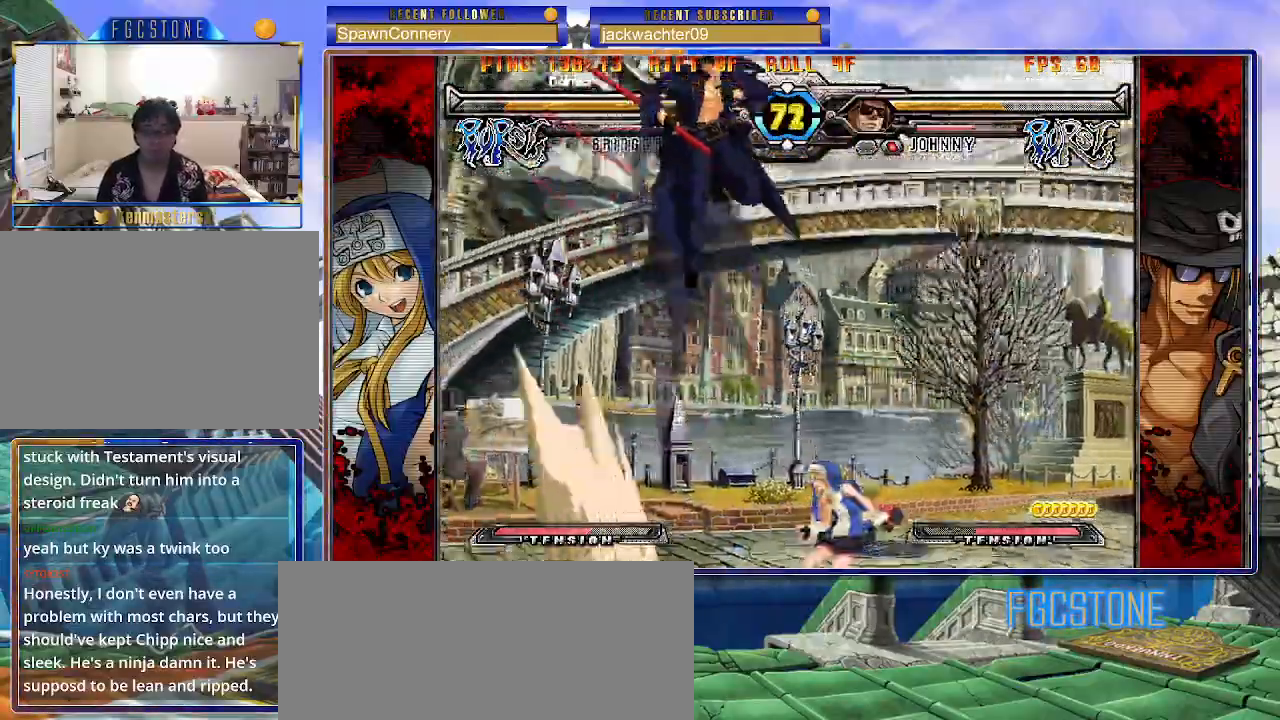
{"buttons": [], "left_stick": "left", "events": [[100, "left_stick", "center"], [183, "left_stick", "left"], [233, "left_stick", "center"], [317, "left_stick", "left"]]}
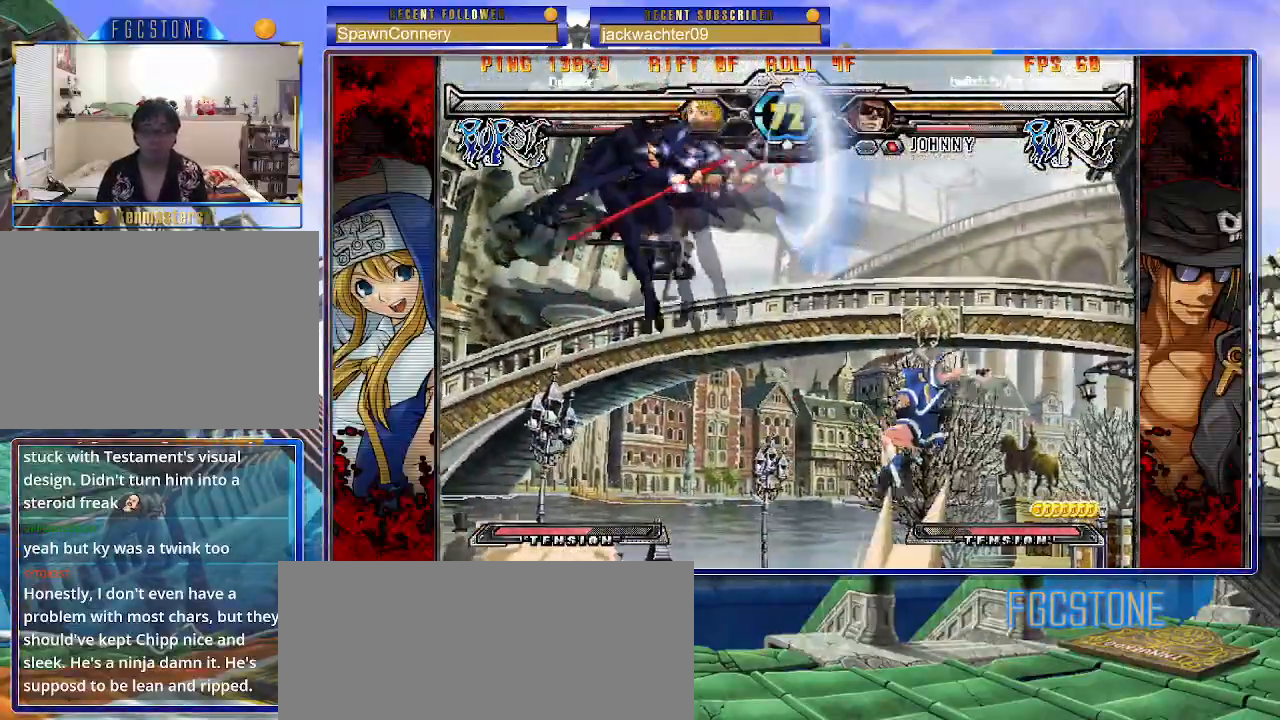
{"buttons": ["HS", "K", "S"], "left_stick": "center", "events": [[133, "left_stick", "down-right"], [183, "left_stick", "down-left"], [283, "S", "down"], [283, "left_stick", "center"], [350, "S", "up"], [483, "HS", "down"], [483, "K", "down"], [483, "S", "down"]]}
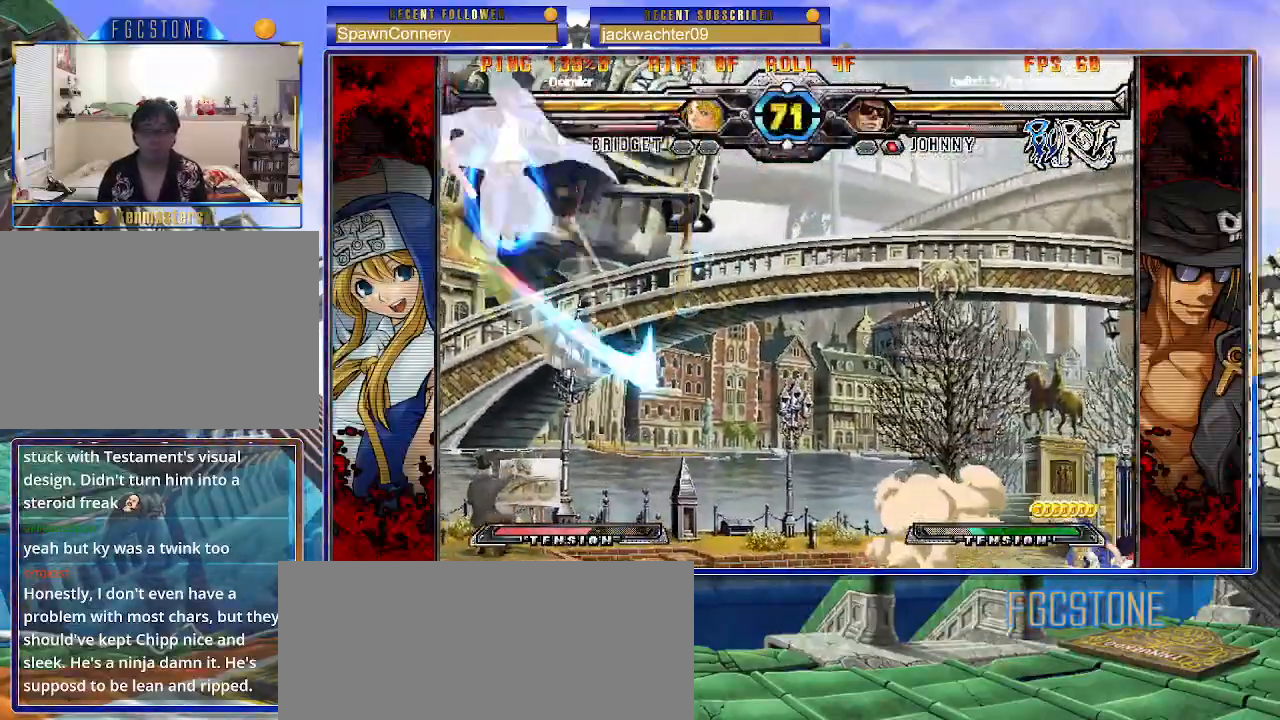
{"buttons": [], "left_stick": "right", "events": [[17, "K", "up"], [33, "HS", "up"], [33, "S", "up"], [33, "left_stick", "right"], [83, "left_stick", "center"], [167, "left_stick", "right"]]}
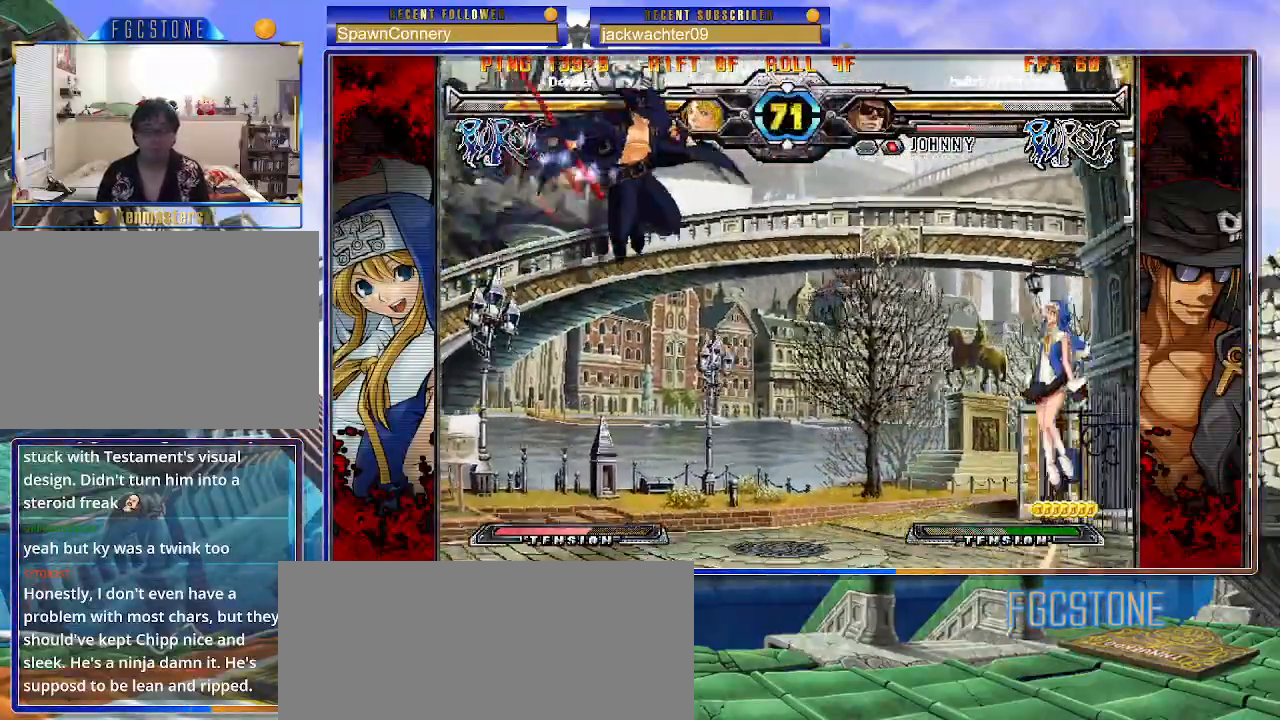
{"buttons": [], "left_stick": "up-left", "events": [[67, "HS", "down"], [200, "left_stick", "center"], [217, "HS", "up"], [333, "left_stick", "right"], [500, "left_stick", "up-left"]]}
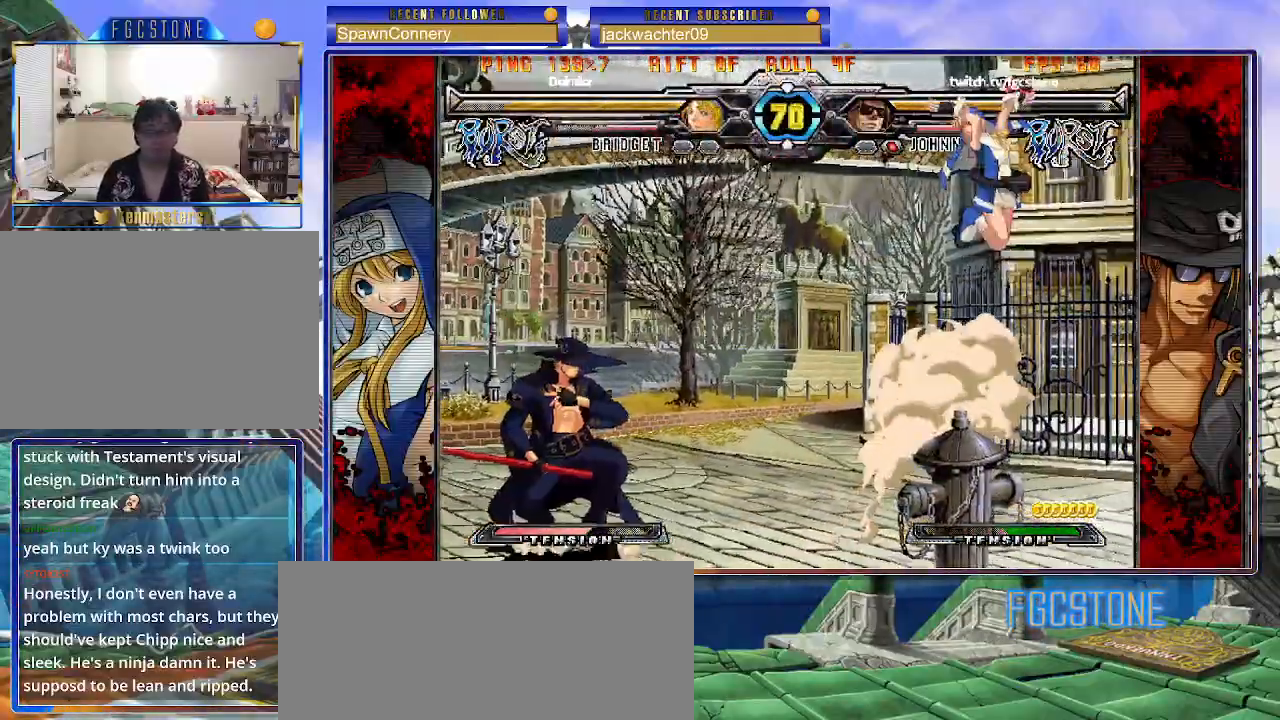
{"buttons": [], "left_stick": "up-right", "events": [[350, "left_stick", "center"], [433, "left_stick", "right"], [483, "left_stick", "up-right"]]}
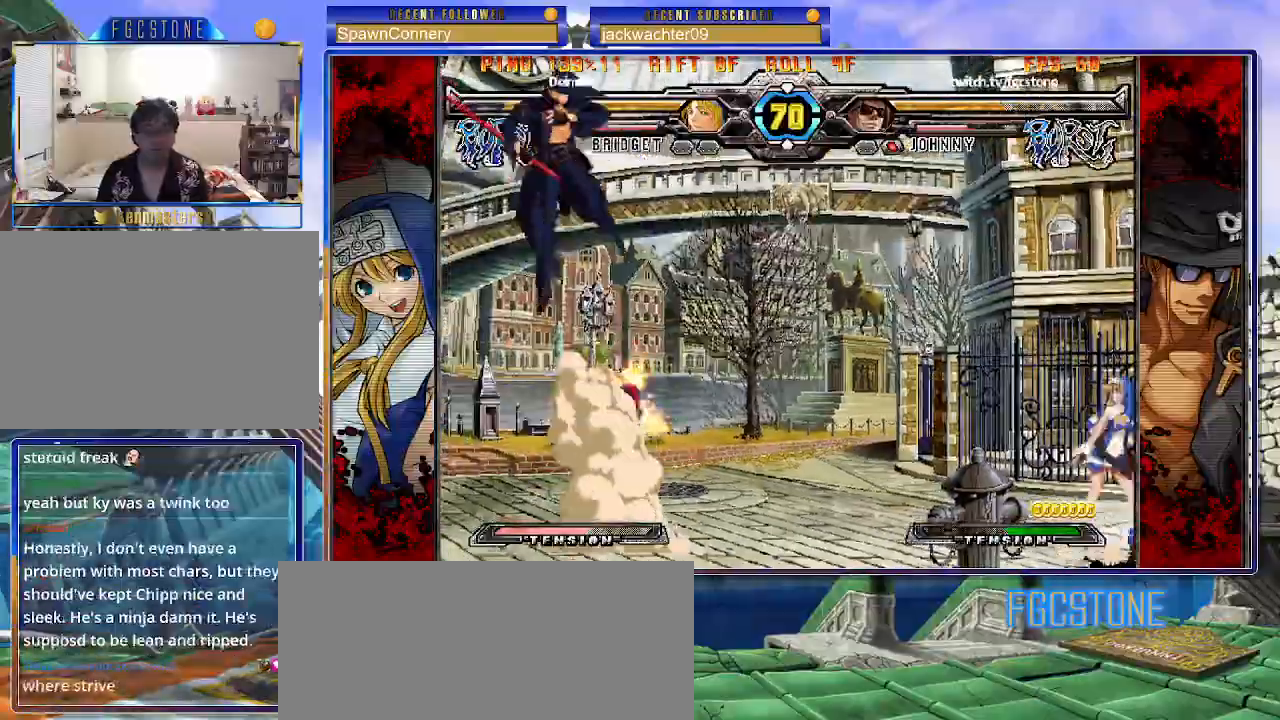
{"buttons": [], "left_stick": "left", "events": [[217, "left_stick", "left"]]}
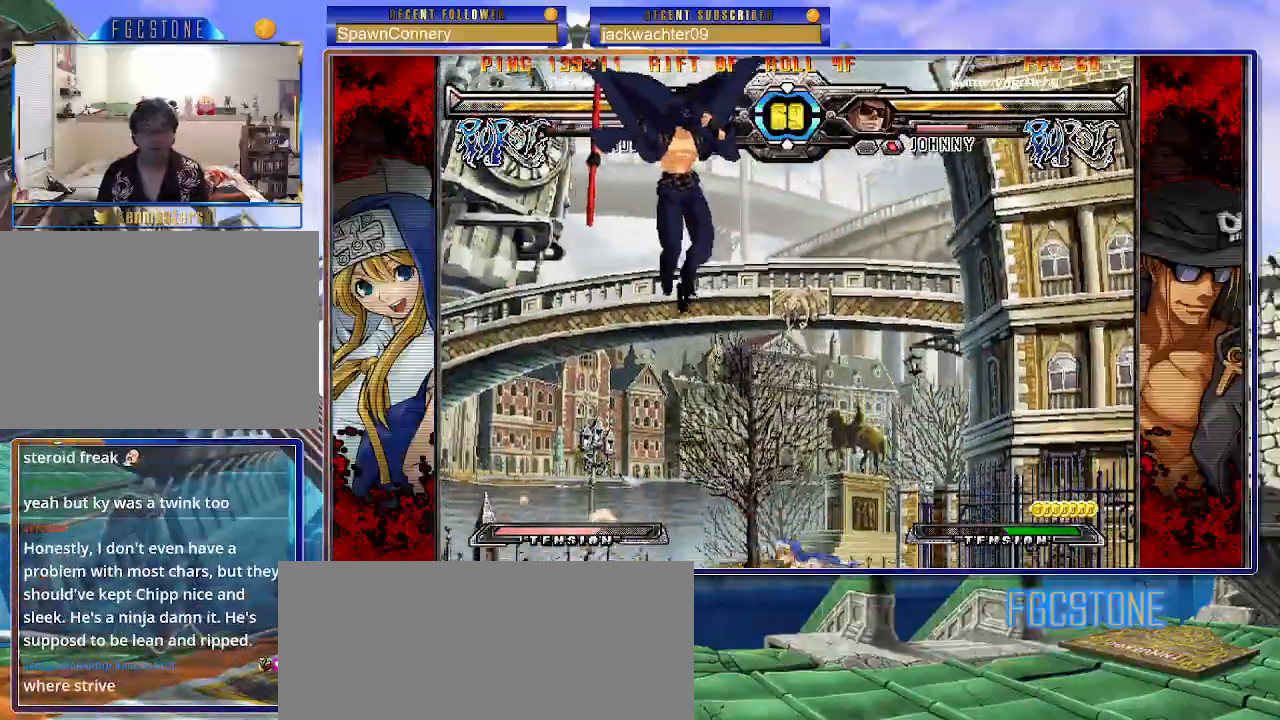
{"buttons": [], "left_stick": "center", "events": [[33, "HS", "down"], [167, "HS", "up"], [300, "left_stick", "down-right"], [417, "left_stick", "center"]]}
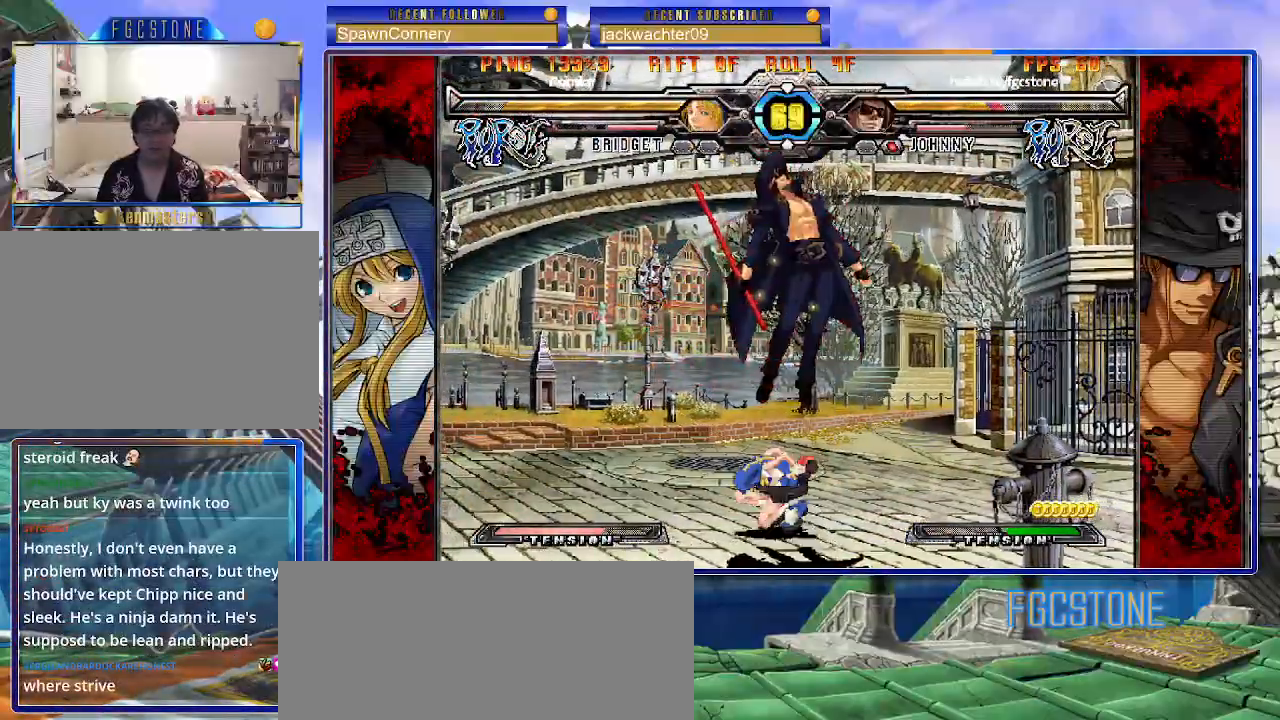
{"buttons": ["P"], "left_stick": "center", "events": [[83, "left_stick", "left"], [150, "left_stick", "center"], [417, "P", "down"]]}
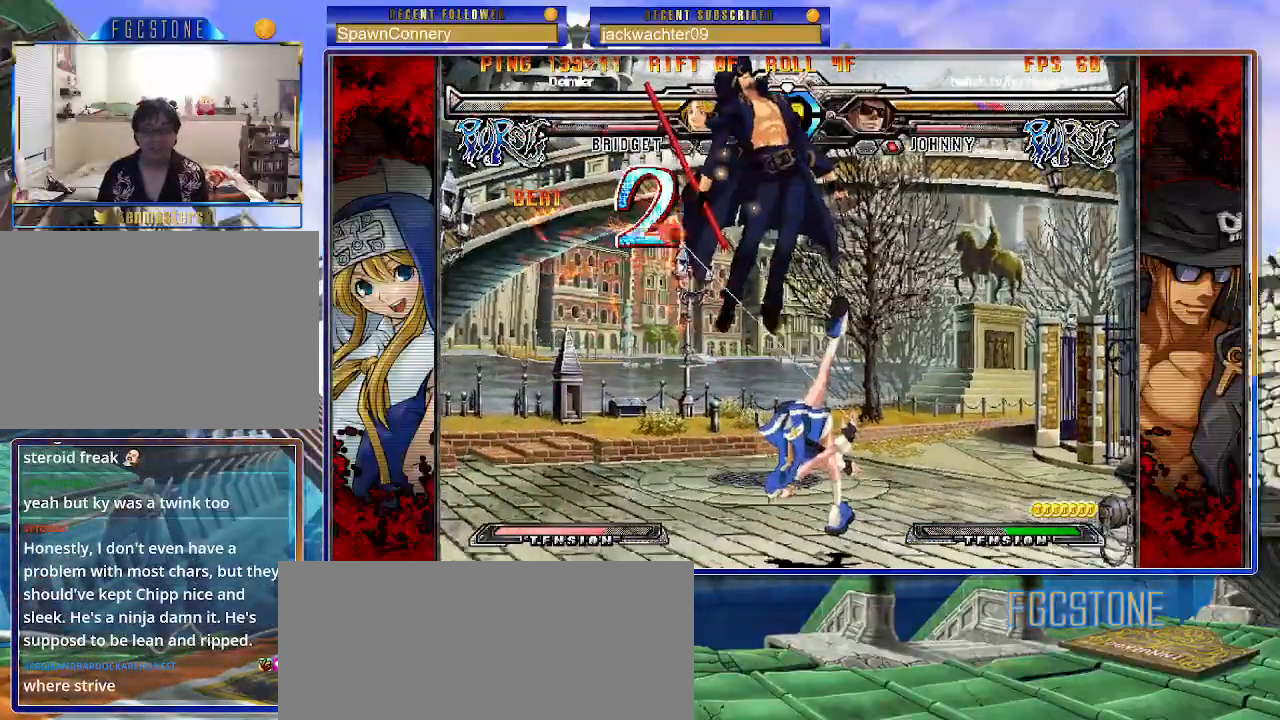
{"buttons": ["P"], "left_stick": "center", "events": [[17, "P", "up"], [450, "P", "down"]]}
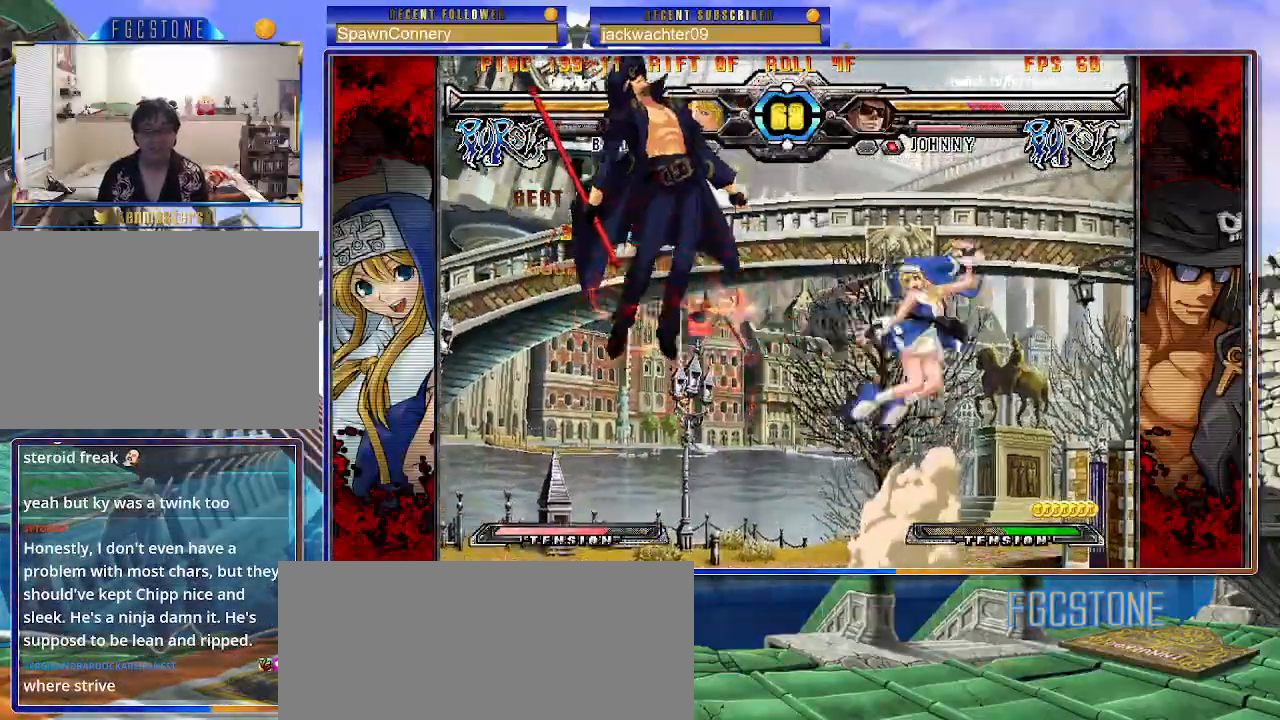
{"buttons": [], "left_stick": "right", "events": [[17, "P", "up"], [417, "P", "down"], [450, "left_stick", "right"], [467, "P", "up"]]}
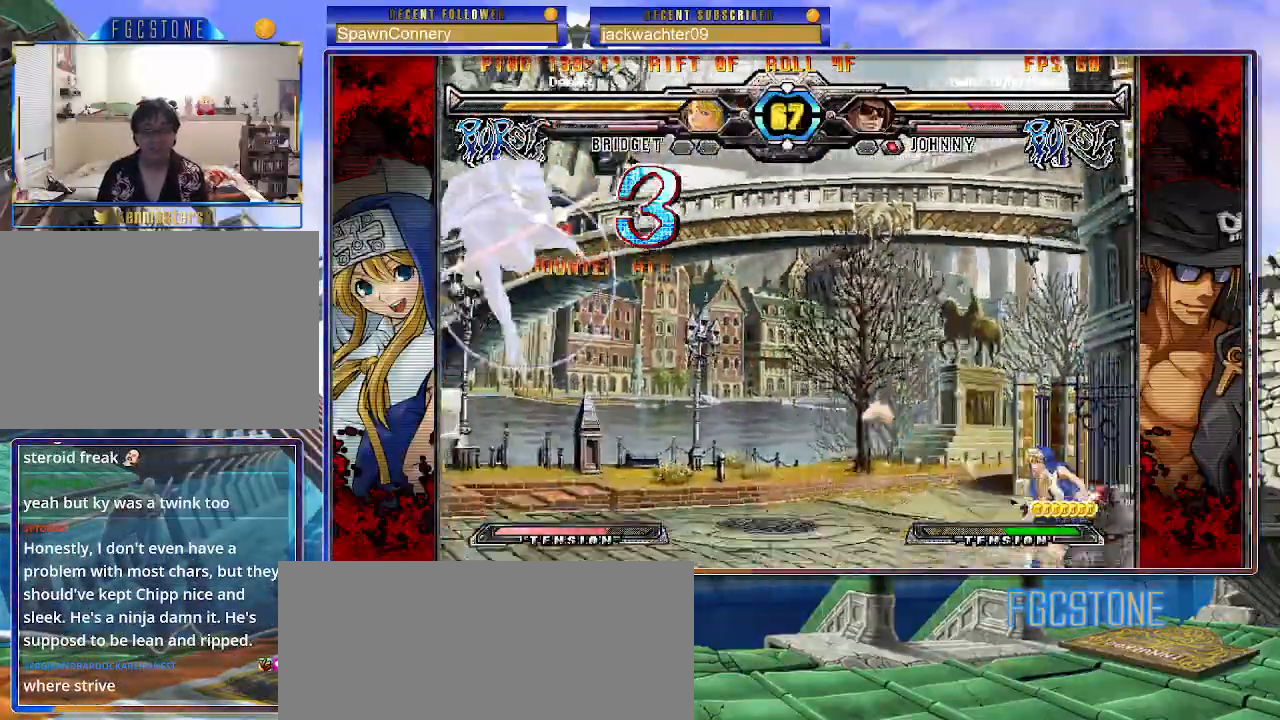
{"buttons": [], "left_stick": "left", "events": [[17, "left_stick", "center"], [83, "left_stick", "right"], [217, "left_stick", "center"], [300, "left_stick", "left"], [383, "HS", "down"], [500, "HS", "up"]]}
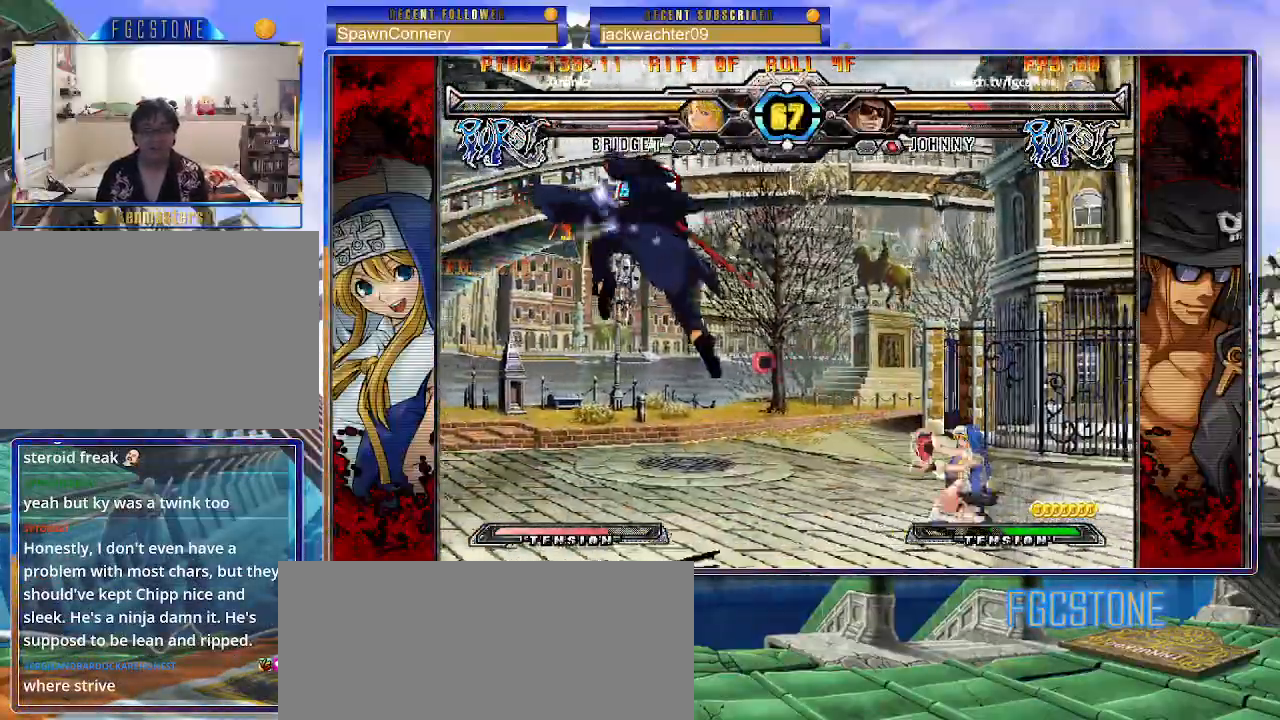
{"buttons": [], "left_stick": "left", "events": [[183, "left_stick", "right"], [300, "K", "down"], [383, "K", "up"], [417, "left_stick", "center"], [467, "left_stick", "left"]]}
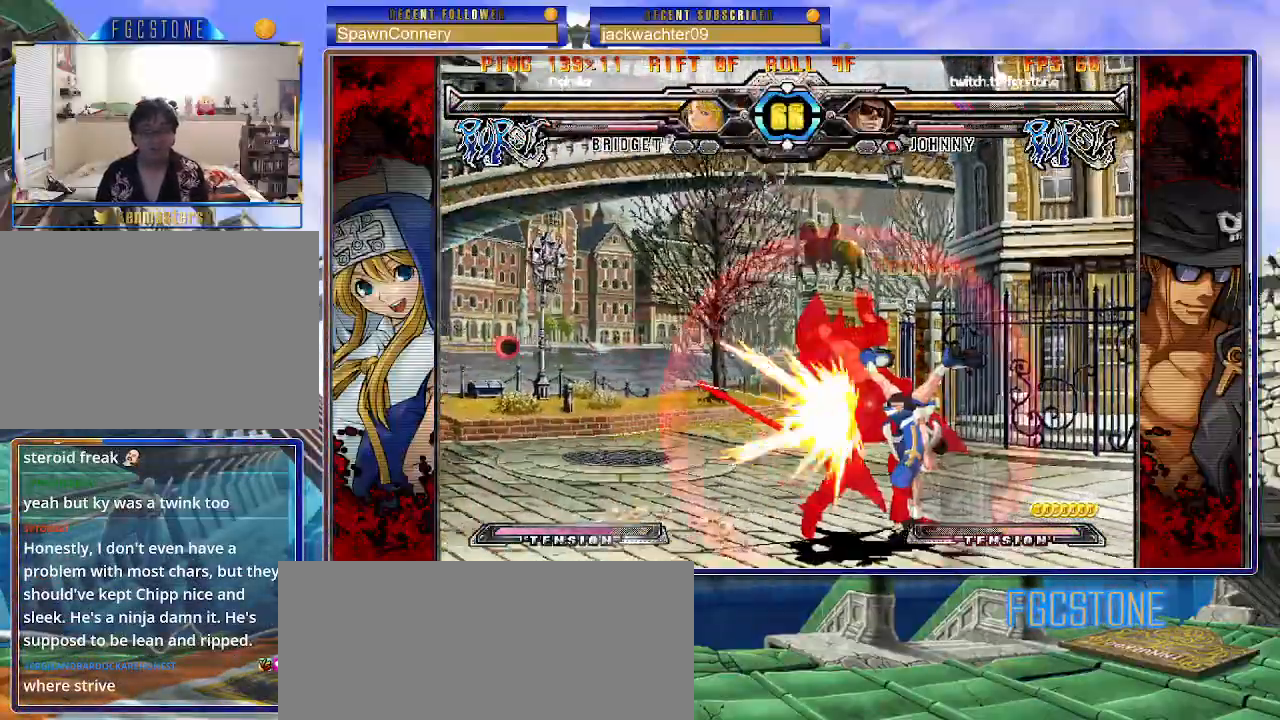
{"buttons": ["K"], "left_stick": "left", "events": [[50, "left_stick", "down"], [133, "left_stick", "right"], [200, "K", "down"], [200, "left_stick", "center"], [283, "left_stick", "left"], [300, "K", "up"], [433, "K", "down"]]}
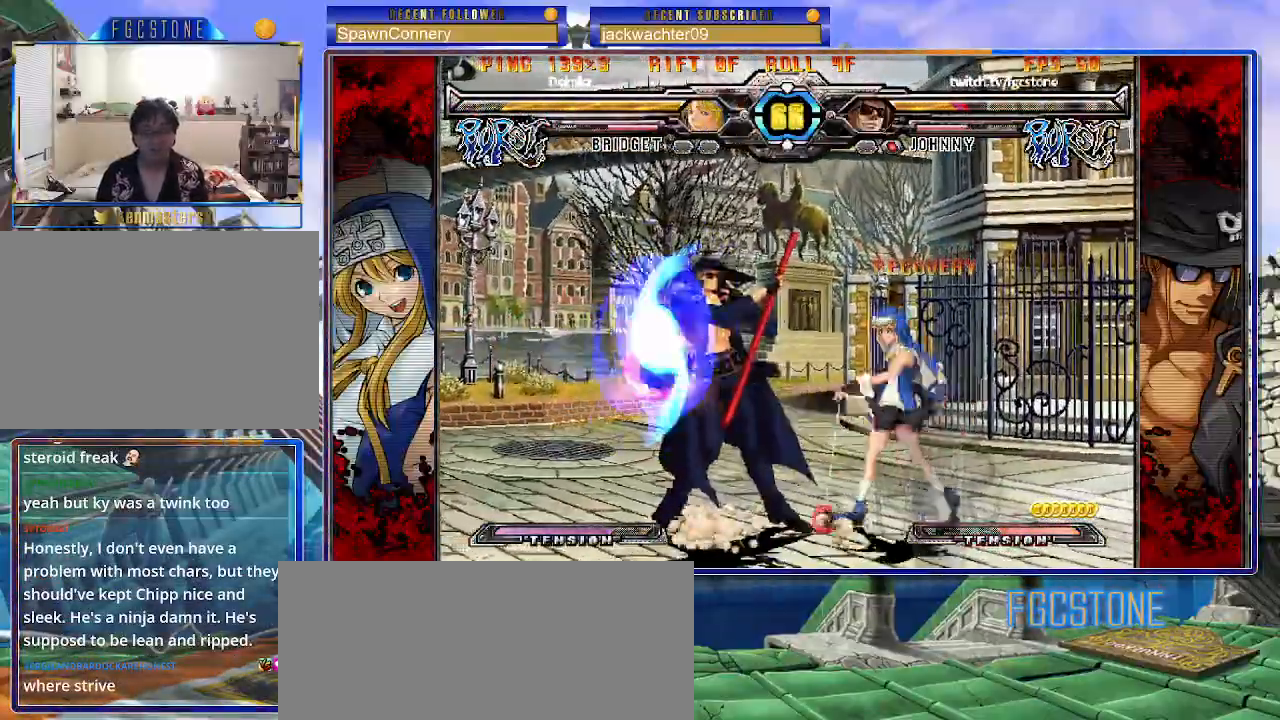
{"buttons": ["HS"], "left_stick": "down-left", "events": [[33, "K", "up"], [233, "left_stick", "down-left"], [400, "HS", "down"]]}
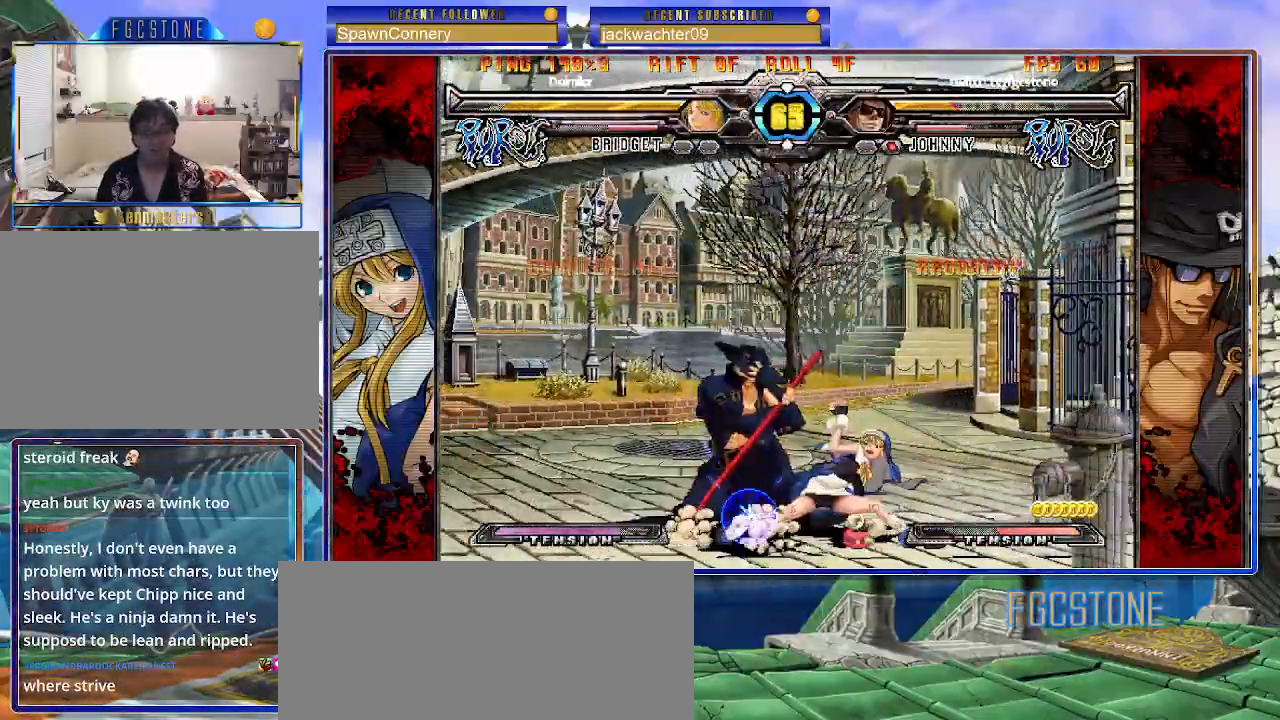
{"buttons": [], "left_stick": "down-left", "events": [[50, "HS", "up"], [217, "HS", "down"], [317, "HS", "up"]]}
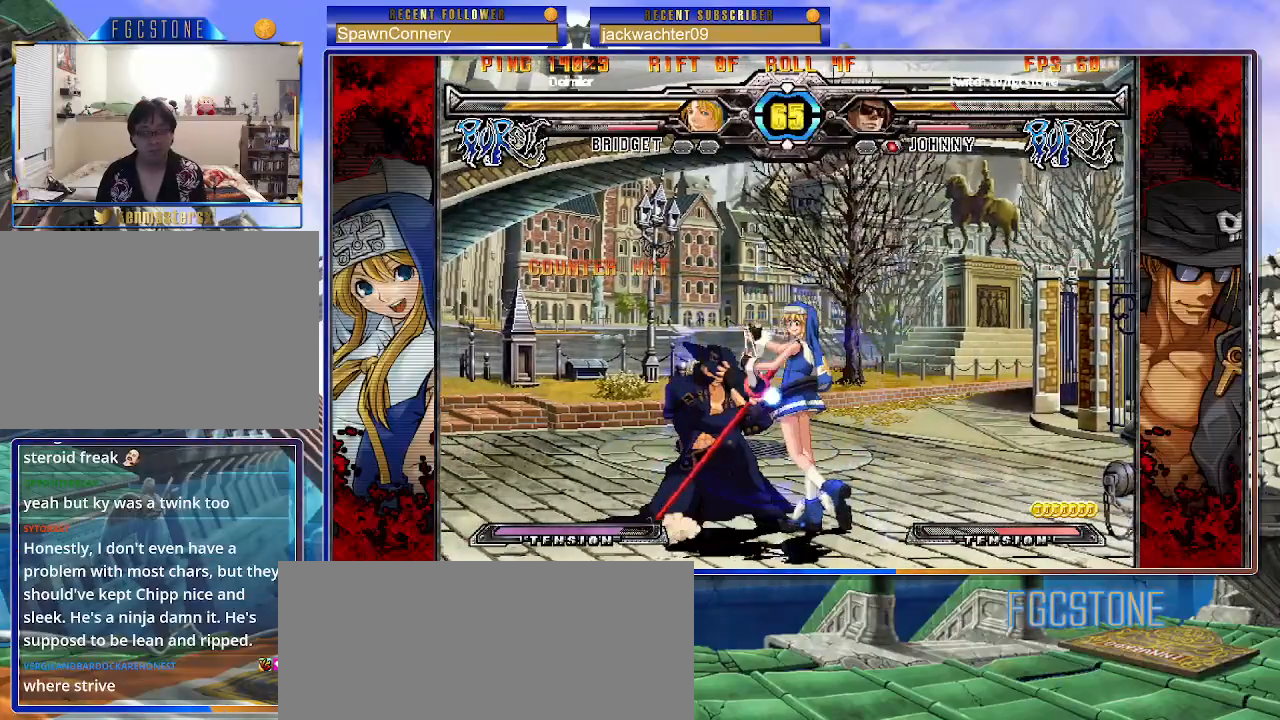
{"buttons": [], "left_stick": "right", "events": [[233, "left_stick", "right"], [333, "left_stick", "down"], [400, "left_stick", "left"], [467, "left_stick", "right"]]}
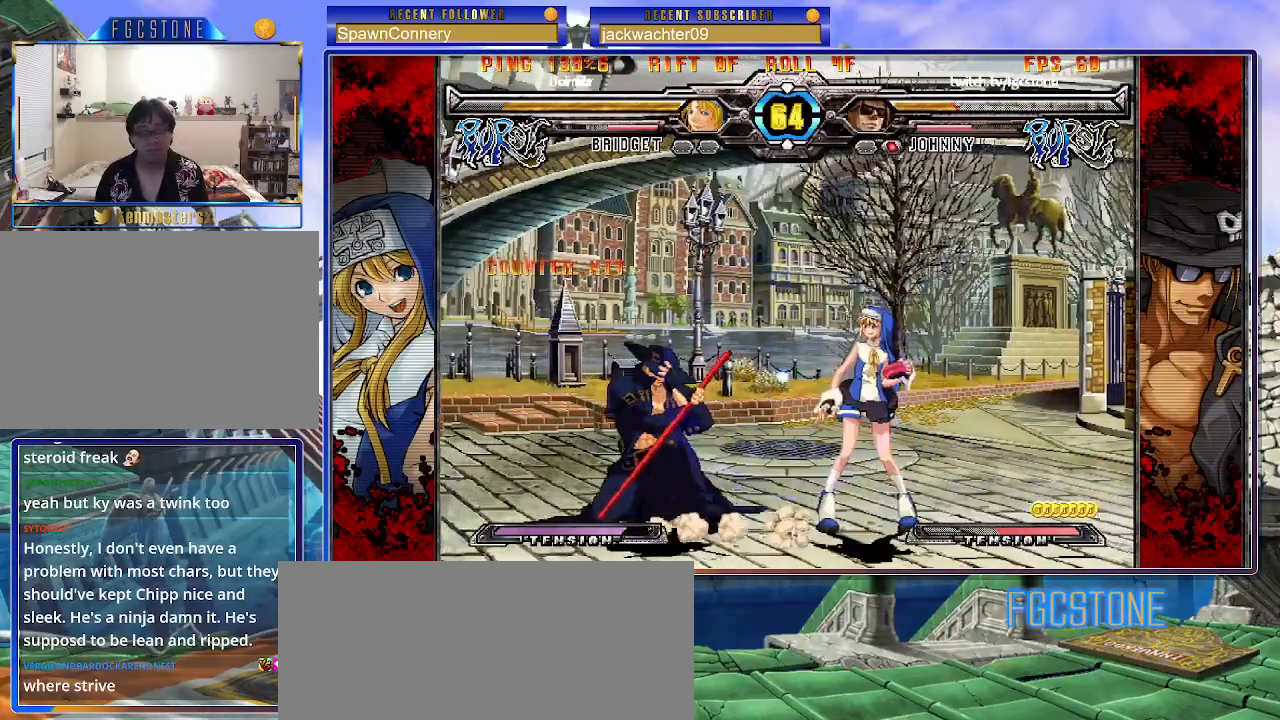
{"buttons": [], "left_stick": "left", "events": [[17, "HS", "down"], [50, "left_stick", "center"], [83, "HS", "up"], [183, "left_stick", "left"]]}
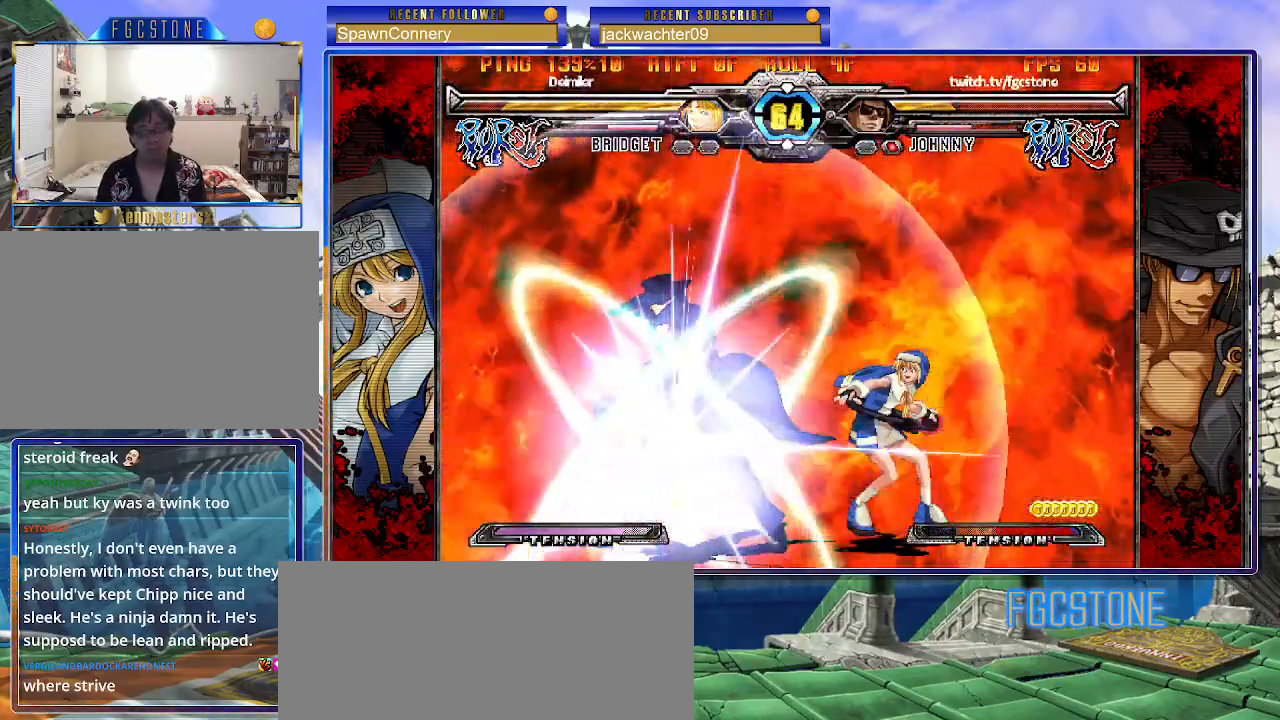
{"buttons": [], "left_stick": "left", "events": []}
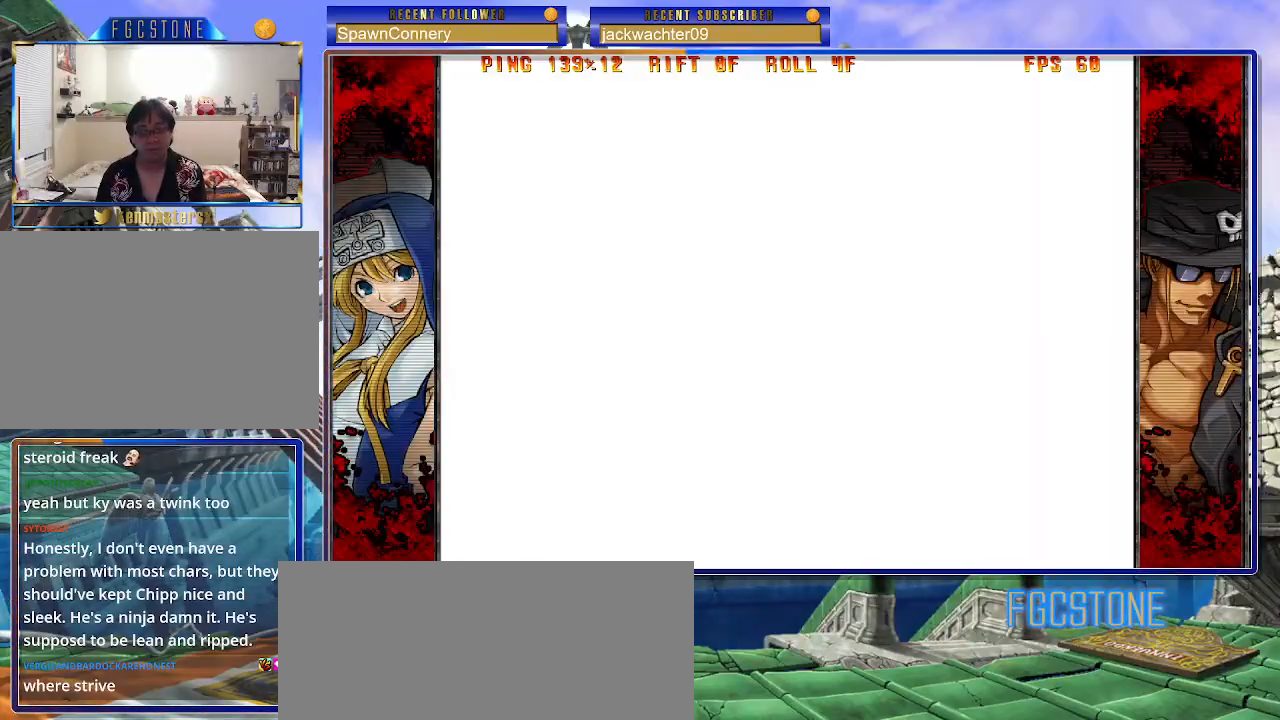
{"buttons": [], "left_stick": "center", "events": [[250, "left_stick", "center"]]}
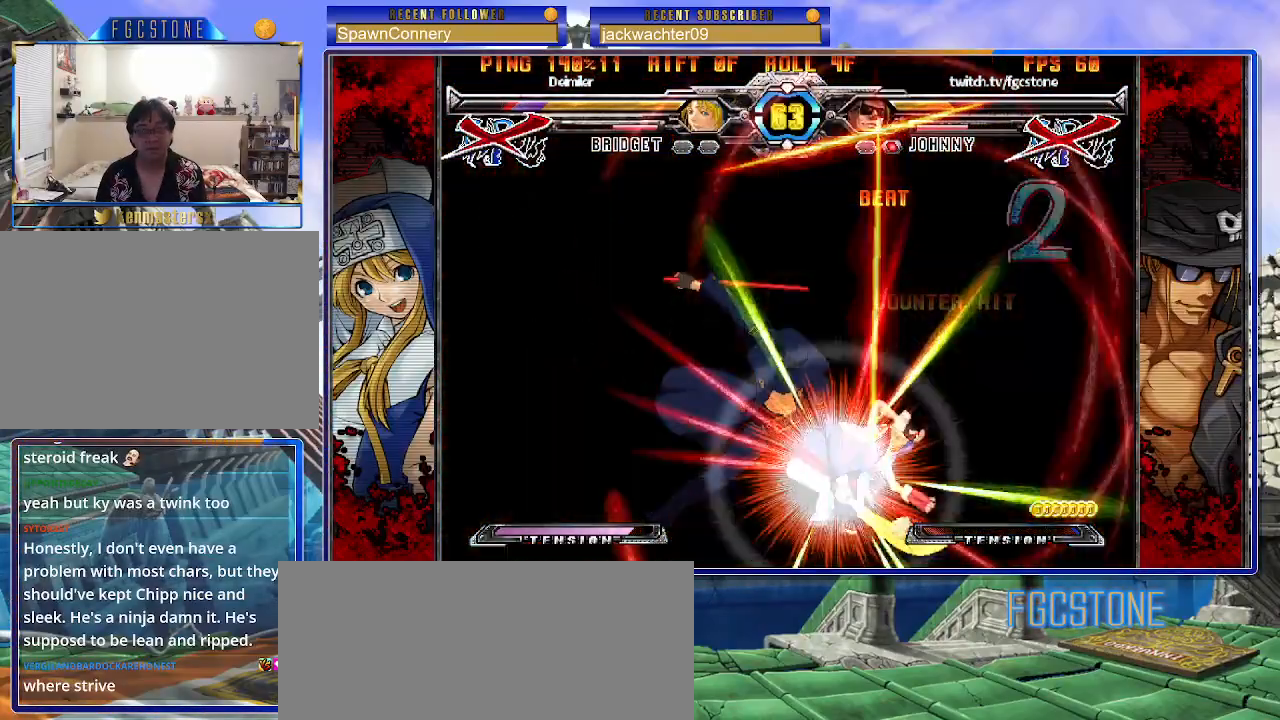
{"buttons": [], "left_stick": "center", "events": []}
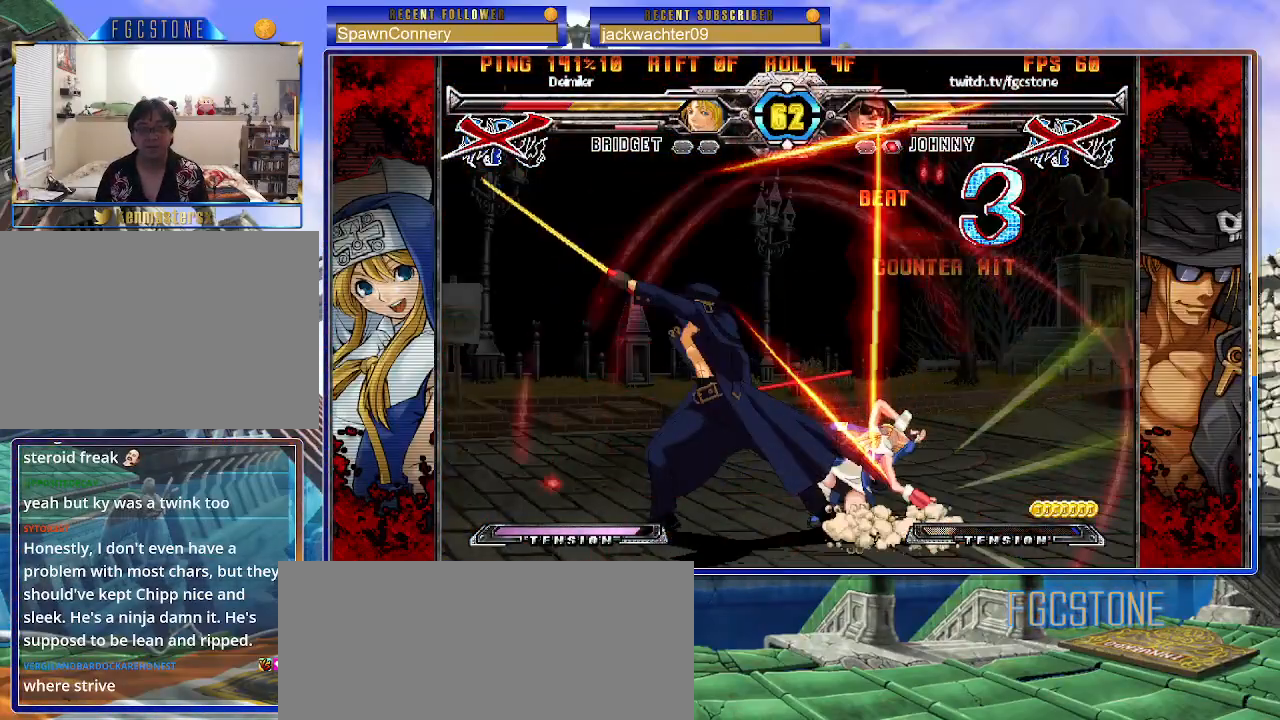
{"buttons": [], "left_stick": "center", "events": []}
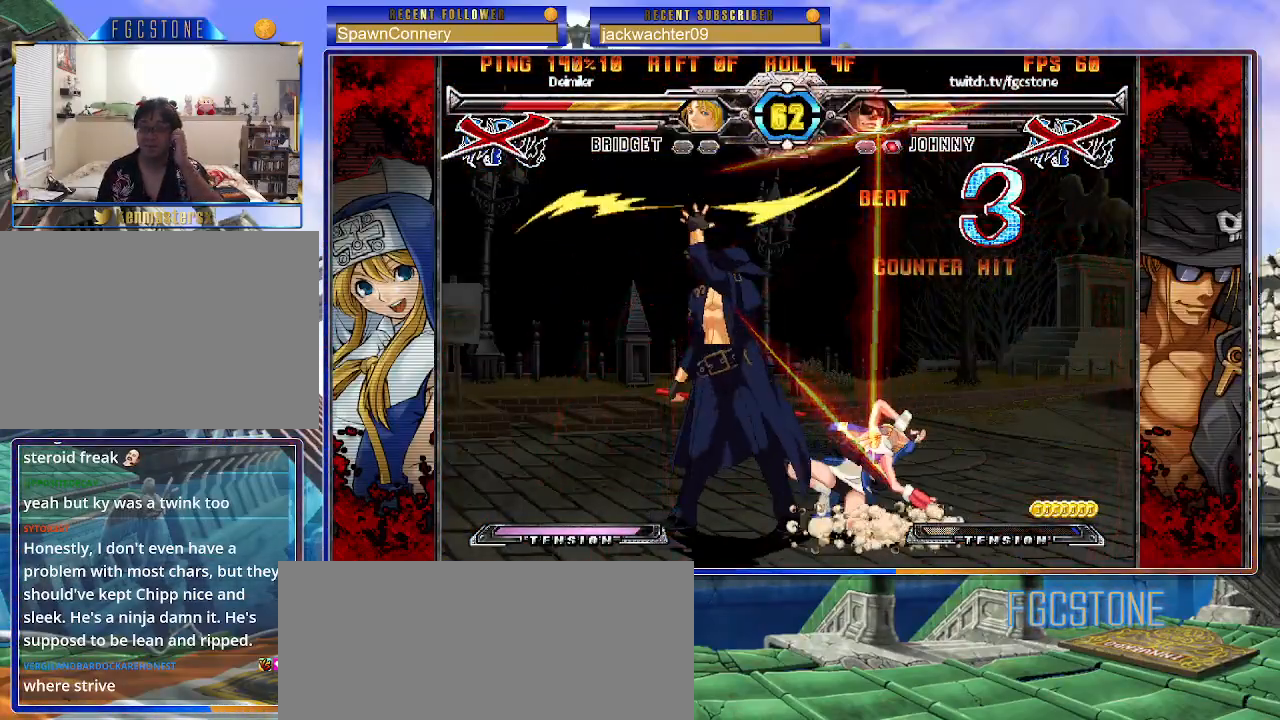
{"buttons": [], "left_stick": "center", "events": []}
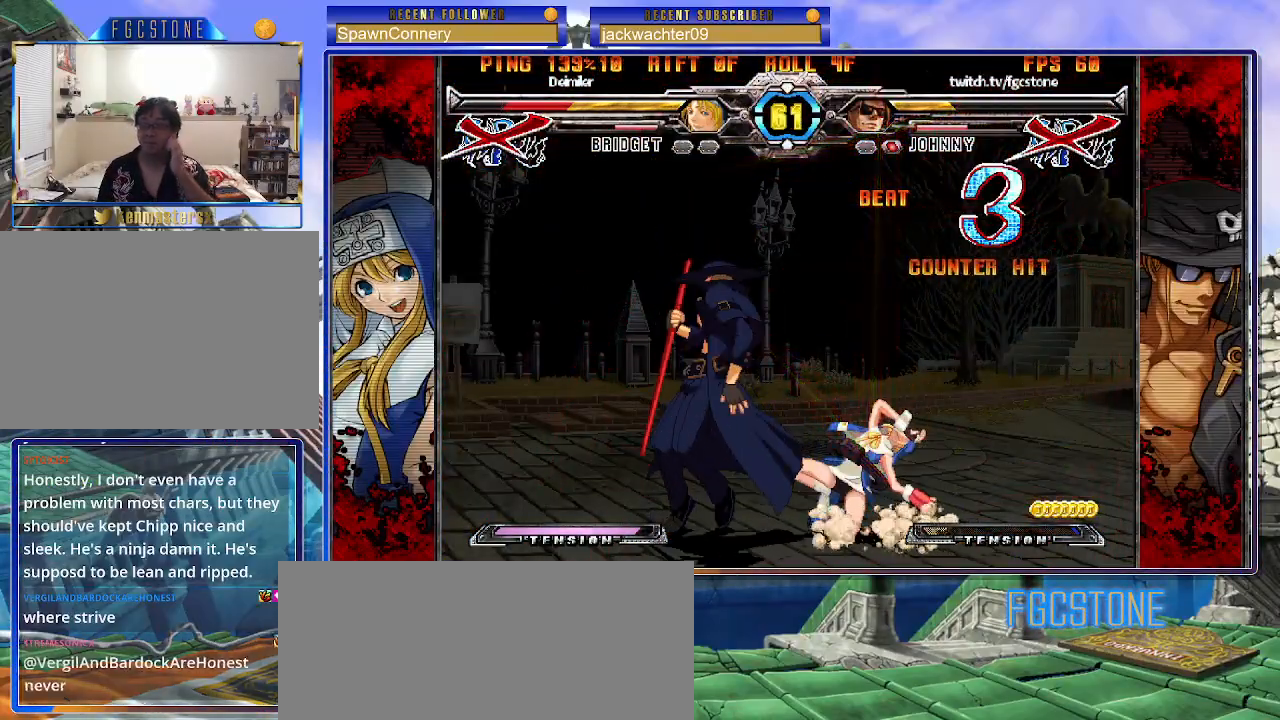
{"buttons": ["S"], "left_stick": "center", "events": [[67, "K", "down"], [117, "S", "down"], [150, "P", "down"], [167, "K", "up"], [167, "P", "up"], [217, "K", "down"], [217, "P", "down"], [233, "S", "up"], [300, "S", "down"], [333, "K", "up"], [333, "P", "up"], [367, "K", "down"], [367, "P", "down"], [400, "S", "up"], [450, "S", "down"], [467, "K", "up"], [467, "P", "up"]]}
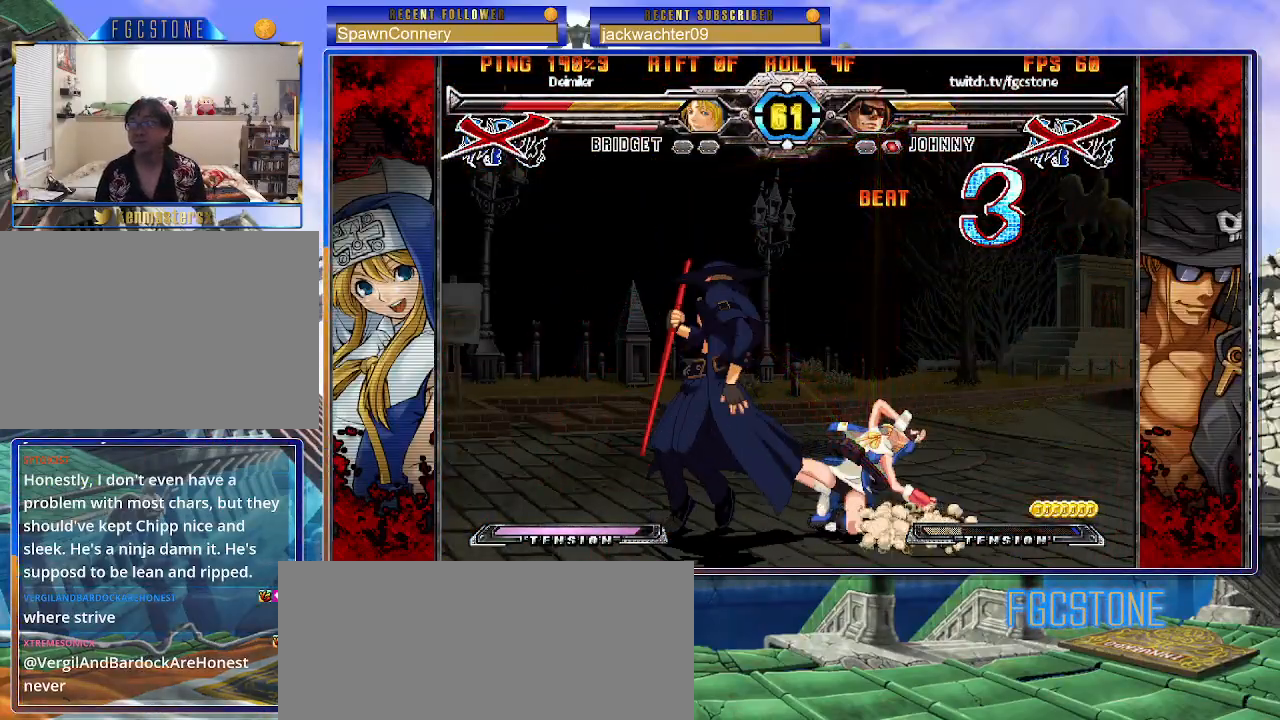
{"buttons": [], "left_stick": "left", "events": [[50, "K", "down"], [50, "P", "down"], [67, "left_stick", "left"], [83, "S", "up"], [133, "K", "up"], [133, "P", "up"]]}